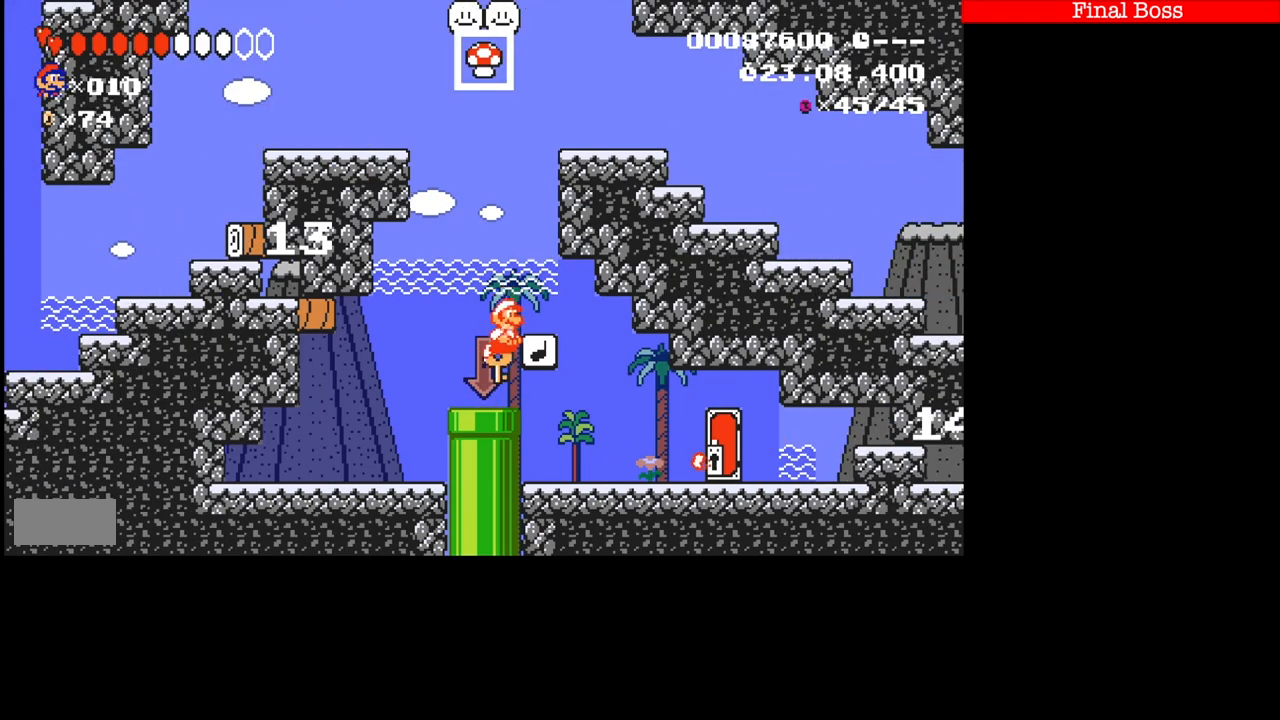
Gameplay with a controller (Nintendo layout); each line is a JSON object with the inputs held at the frame after it. "events" lists button and stick changes between this image and that frame as [ms after this image, input, new state], when the widget could be followed in between. Not read: L3 R1 R3.
{"buttons": ["B", "DPAD_RIGHT"], "events": []}
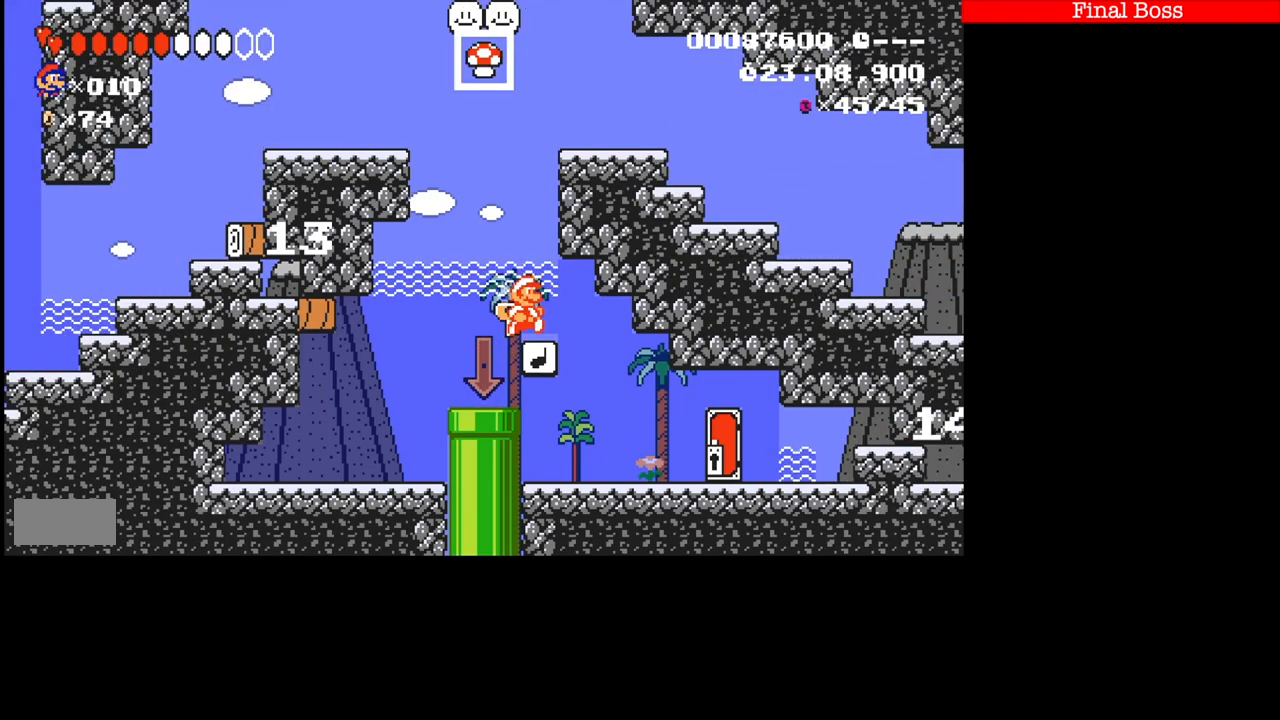
{"buttons": ["B", "DPAD_RIGHT"], "events": []}
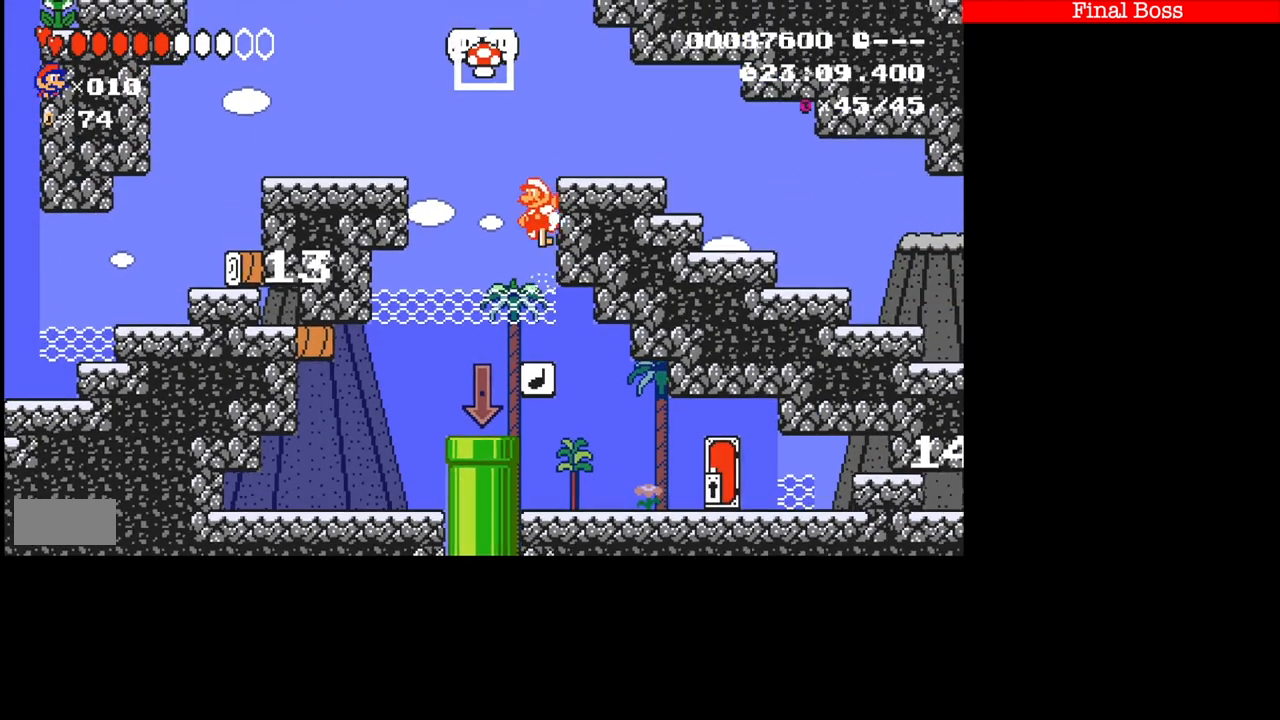
{"buttons": ["B", "DPAD_RIGHT"], "events": [[100, "DPAD_RIGHT", "up"], [166, "DPAD_LEFT", "down"], [333, "DPAD_LEFT", "up"], [333, "DPAD_RIGHT", "down"]]}
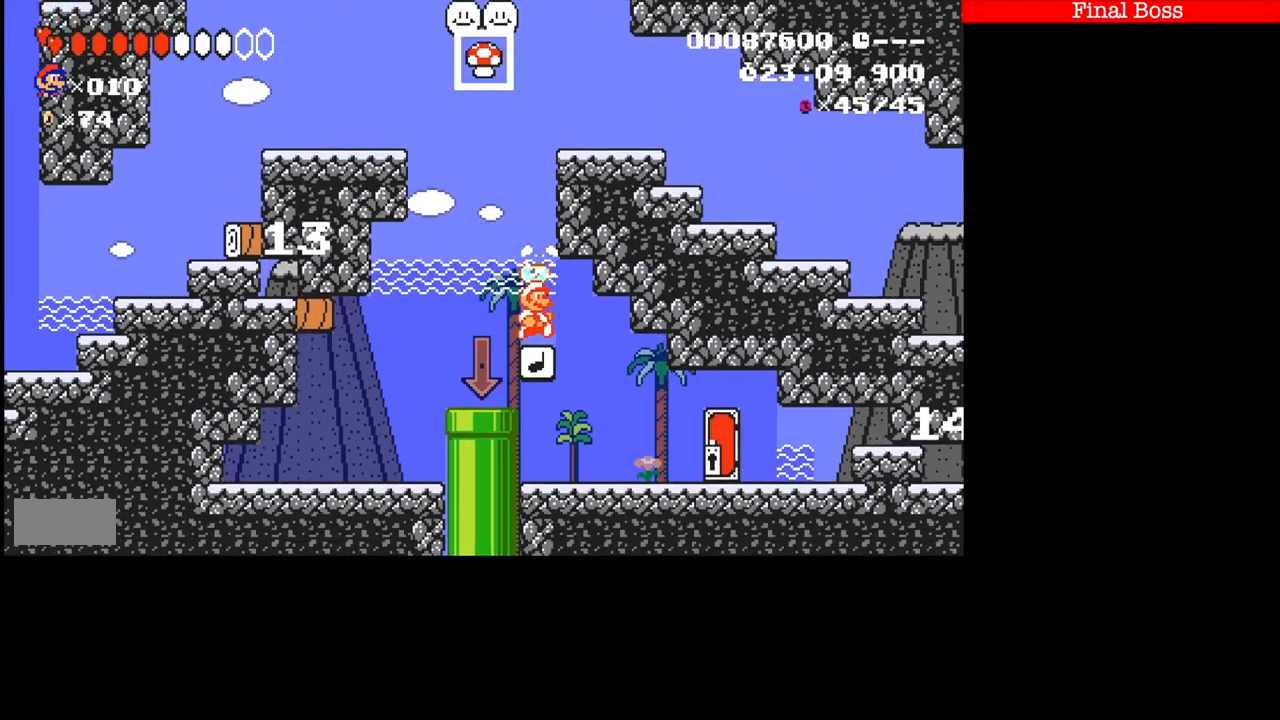
{"buttons": ["B", "DPAD_RIGHT"], "events": []}
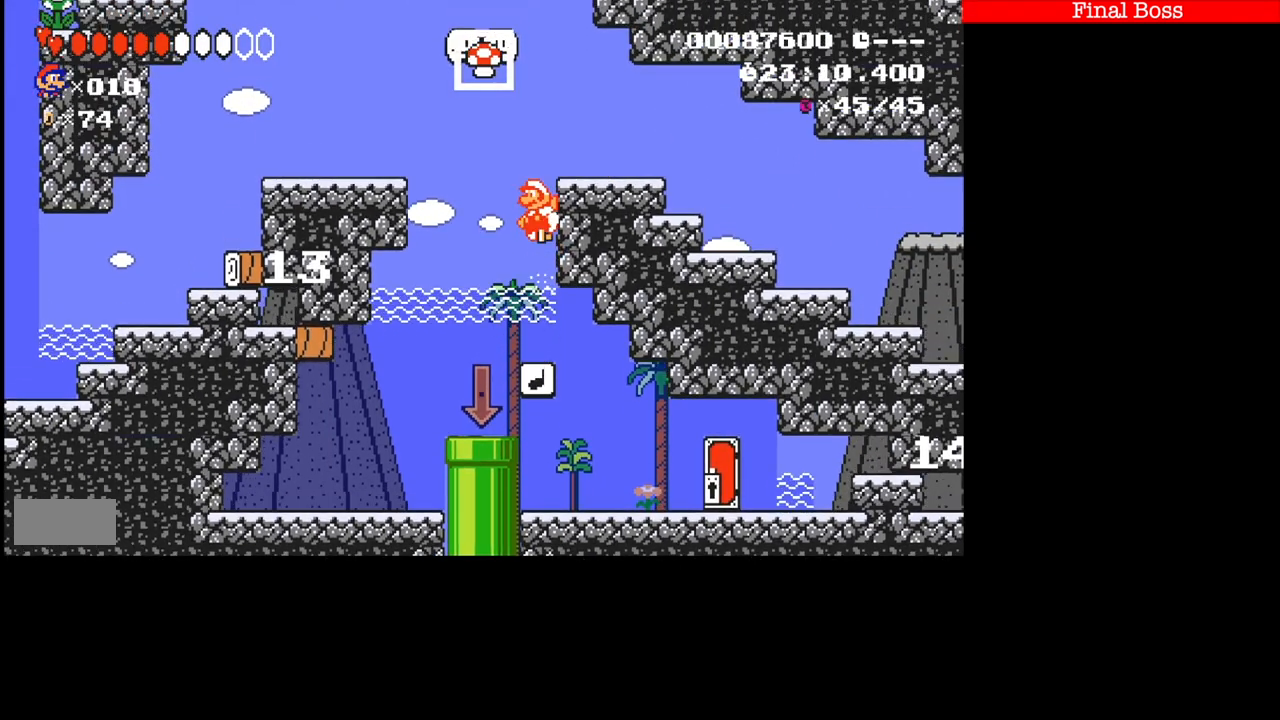
{"buttons": ["B"], "events": [[467, "DPAD_RIGHT", "up"]]}
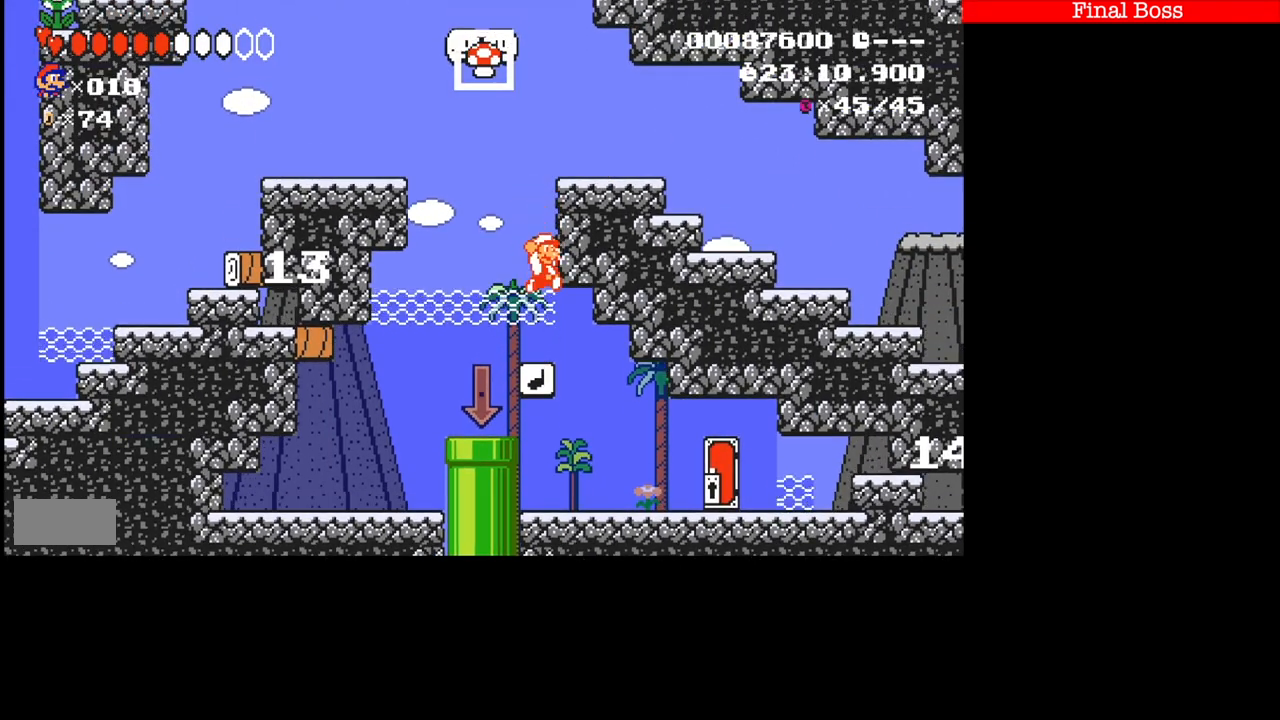
{"buttons": ["B", "DPAD_RIGHT"], "events": [[100, "DPAD_RIGHT", "down"]]}
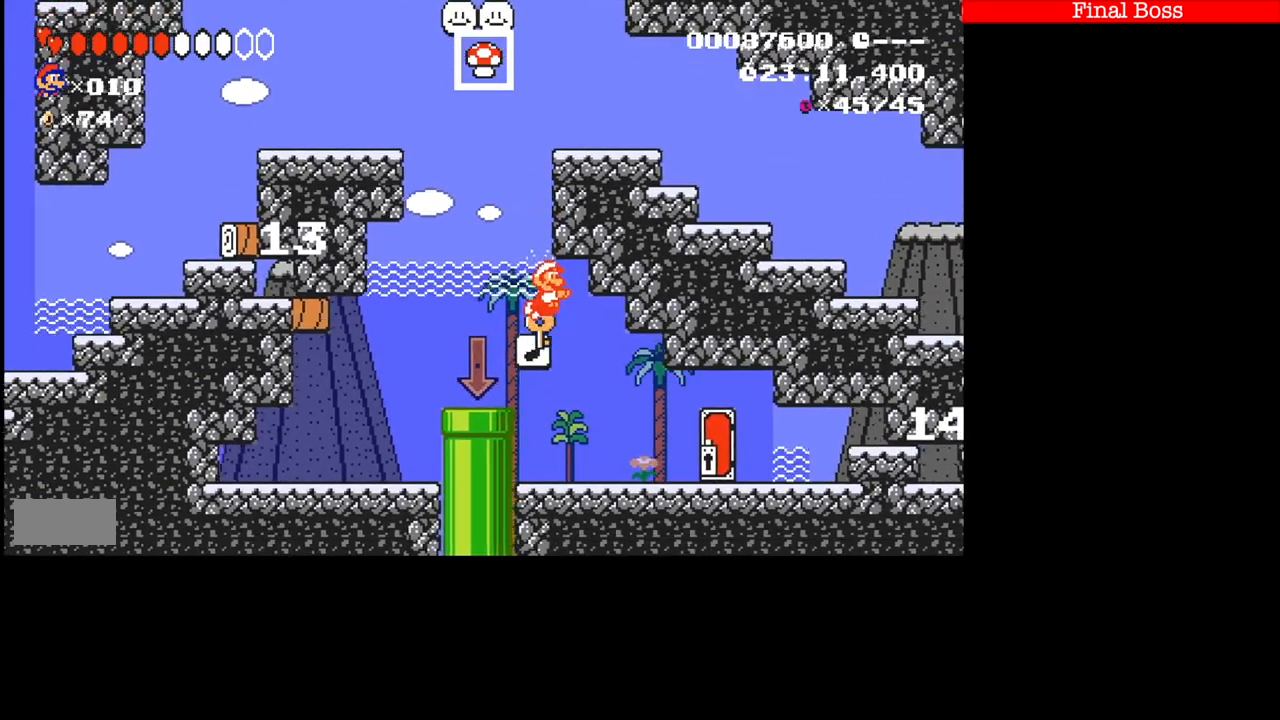
{"buttons": ["B", "DPAD_RIGHT"], "events": []}
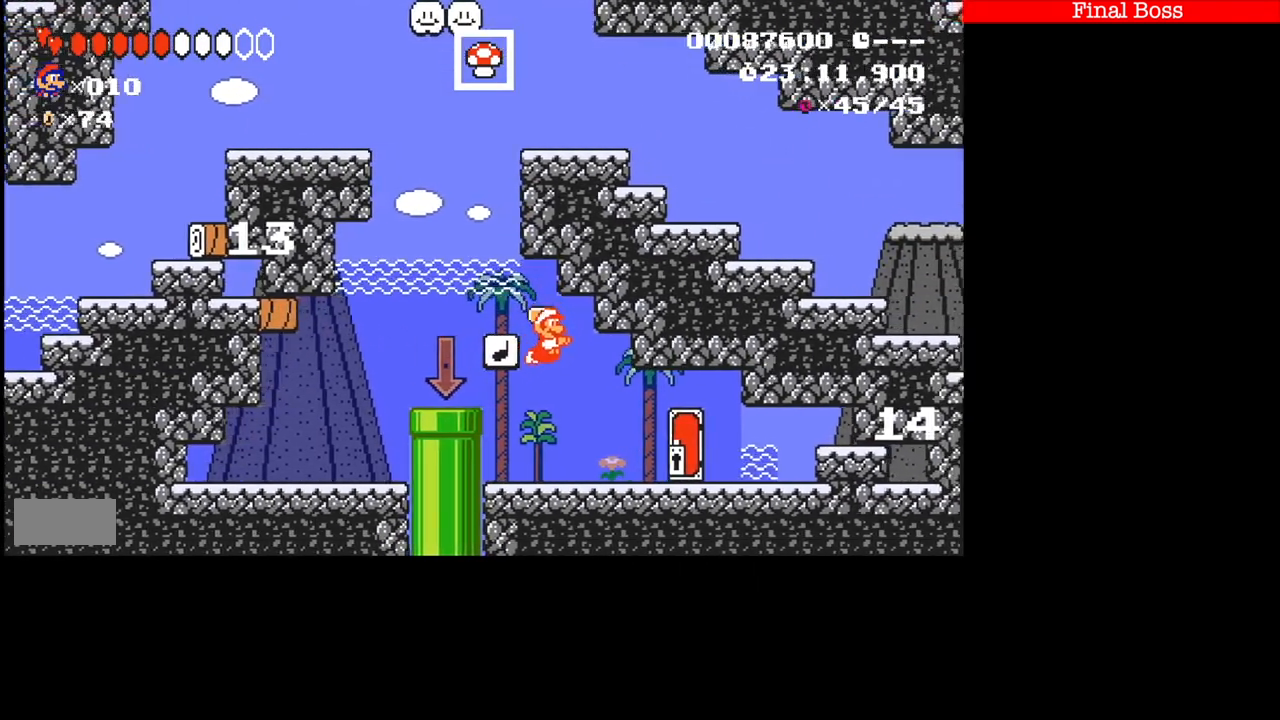
{"buttons": ["B", "DPAD_RIGHT"], "events": [[300, "B", "up"], [334, "B", "down"]]}
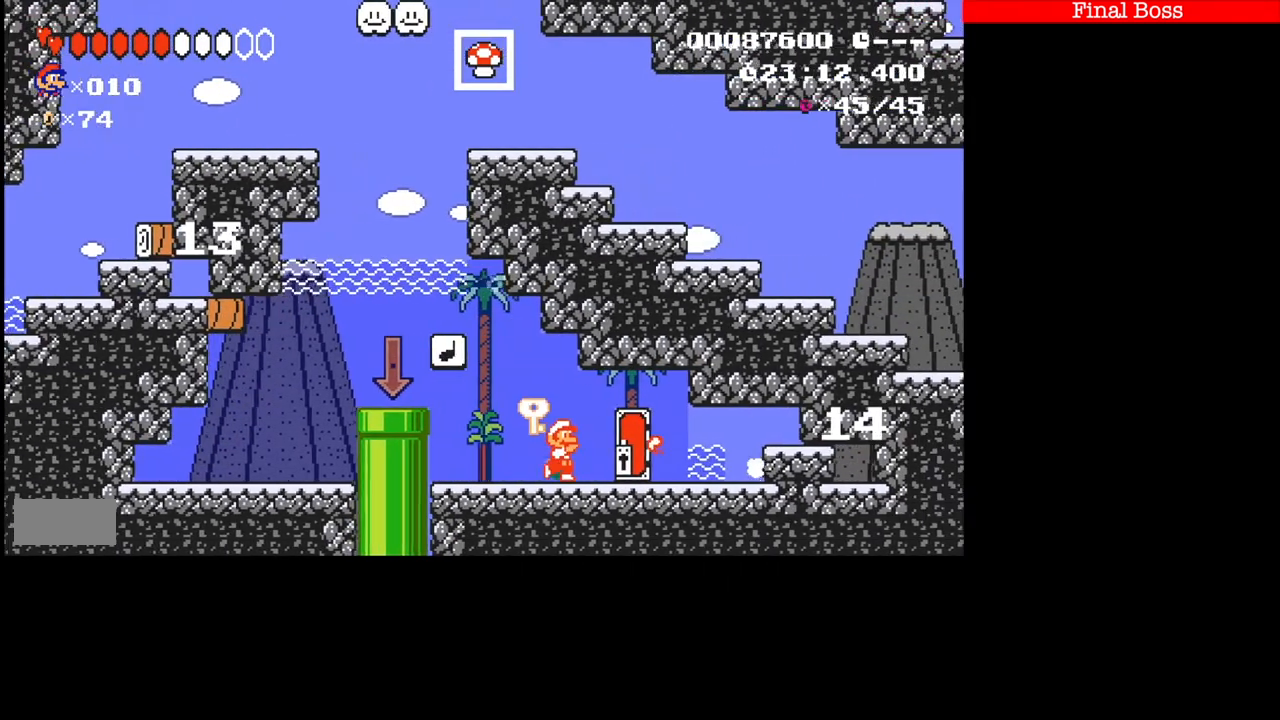
{"buttons": ["B", "DPAD_RIGHT"], "events": []}